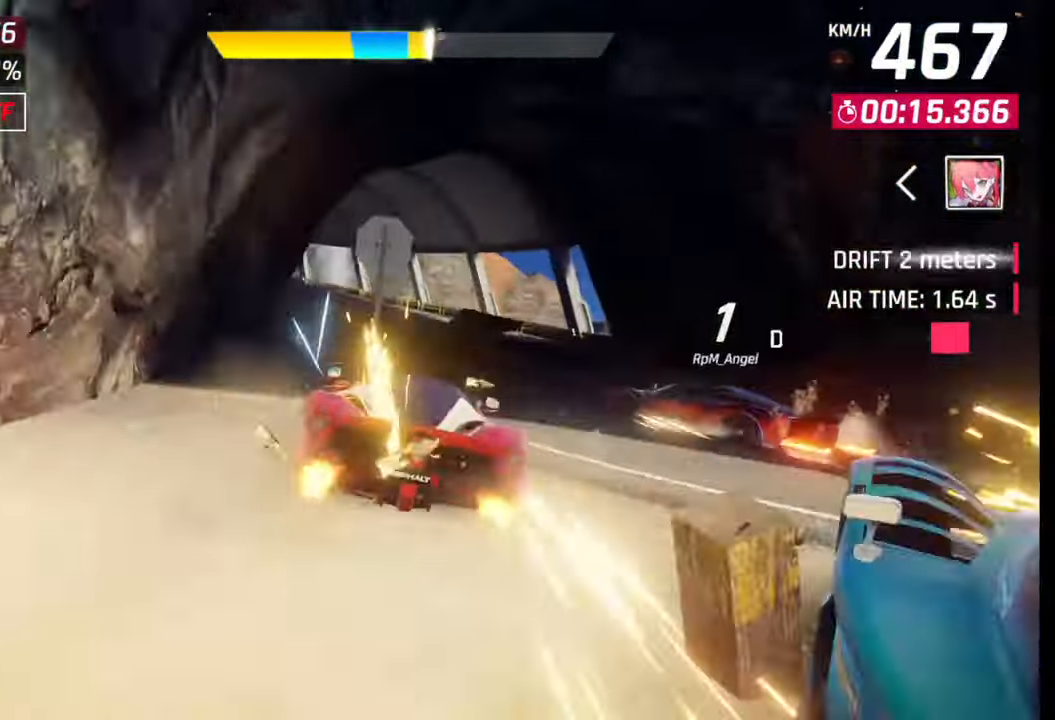
Gameplay with a controller (PlayStation layout); each line is a JSON object with the inputs held at the frame after it. "events" lists button and stick changes between this image and that frame as [ms after this image, input, new state], when the widget could be followed in between.
{"buttons": [], "left_stick": "center", "right_stick": "center", "events": [[167, "SQUARE", "down"], [233, "SQUARE", "up"], [450, "left_stick", "center"]]}
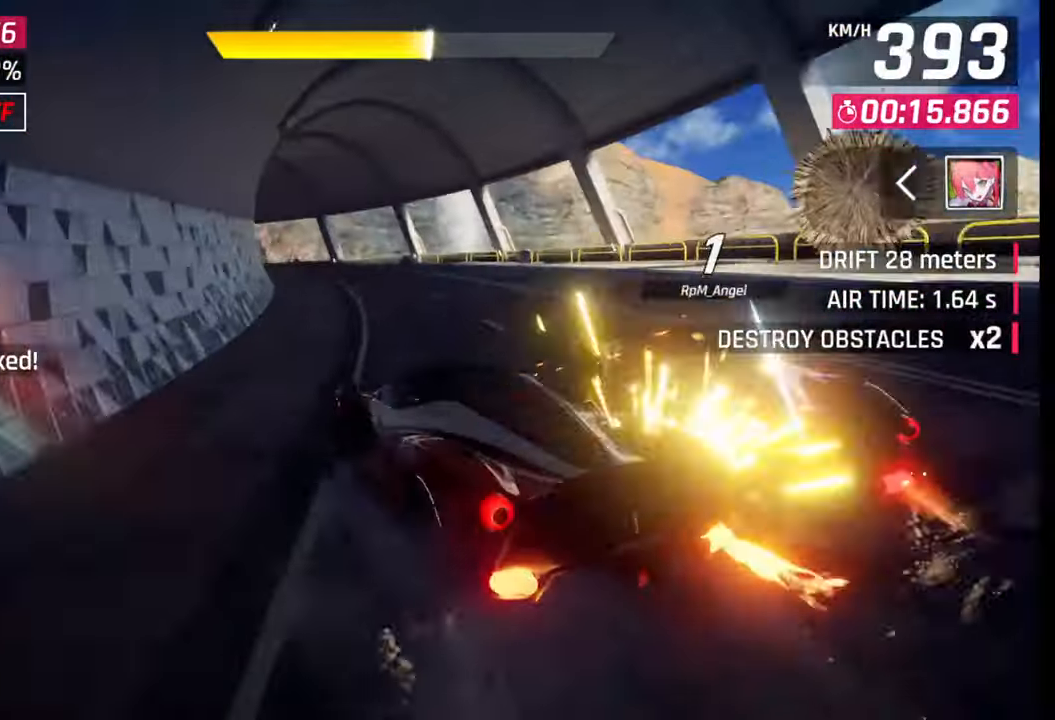
{"buttons": [], "left_stick": "left", "right_stick": "center", "events": [[117, "left_stick", "left"]]}
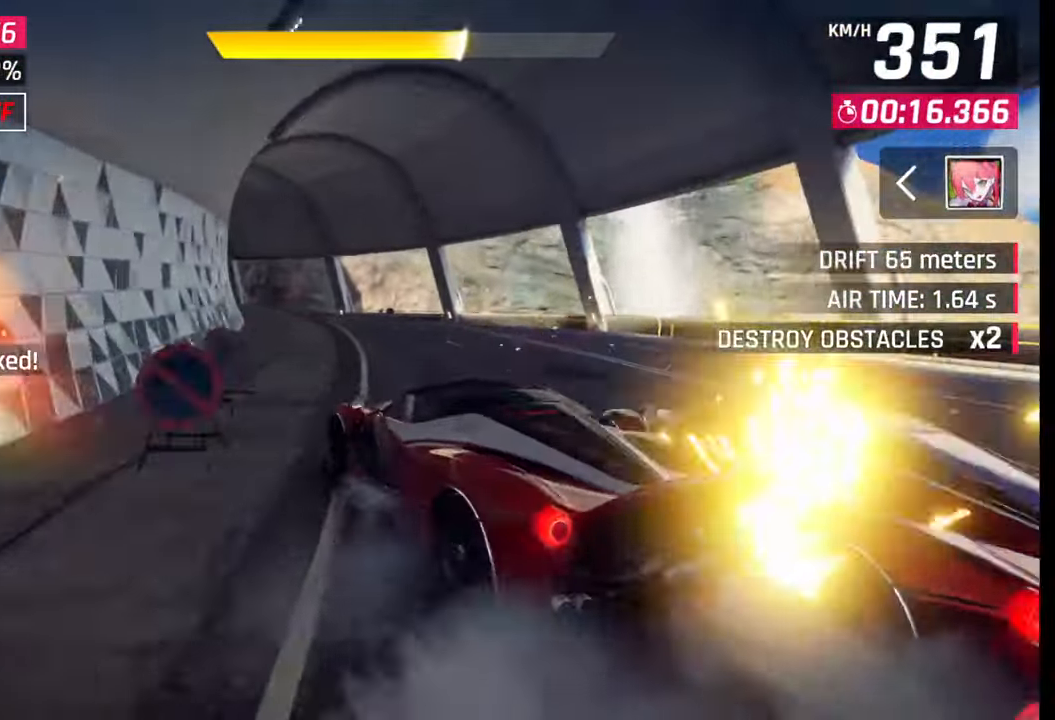
{"buttons": [], "left_stick": "left", "right_stick": "center", "events": [[183, "left_stick", "center"], [250, "left_stick", "left"]]}
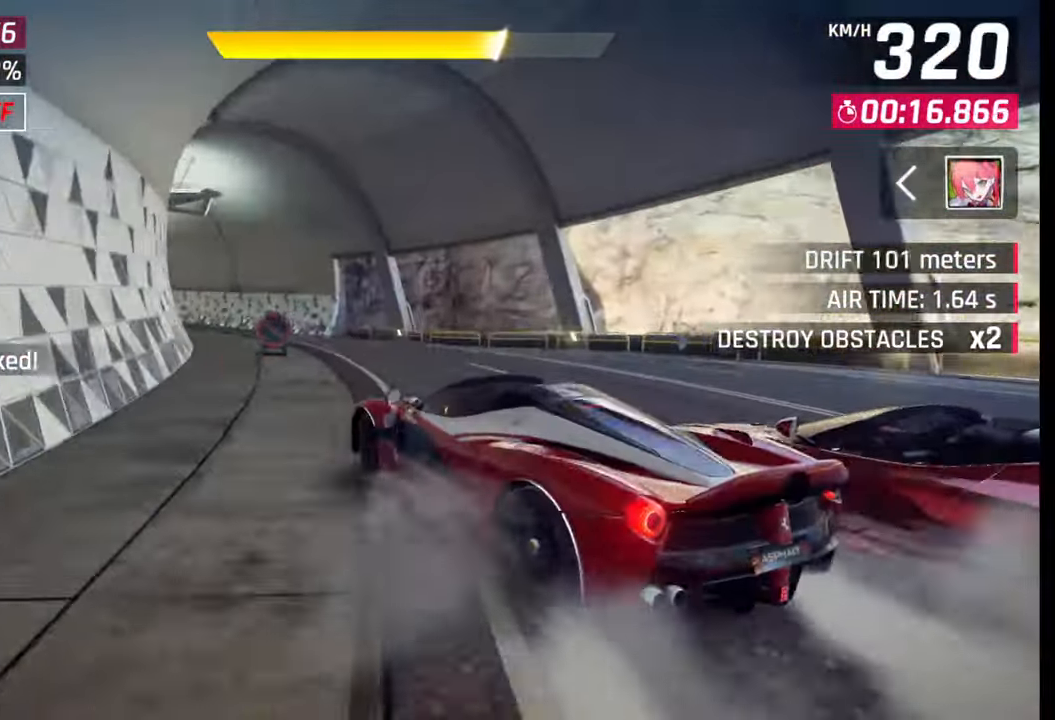
{"buttons": [], "left_stick": "left", "right_stick": "center", "events": []}
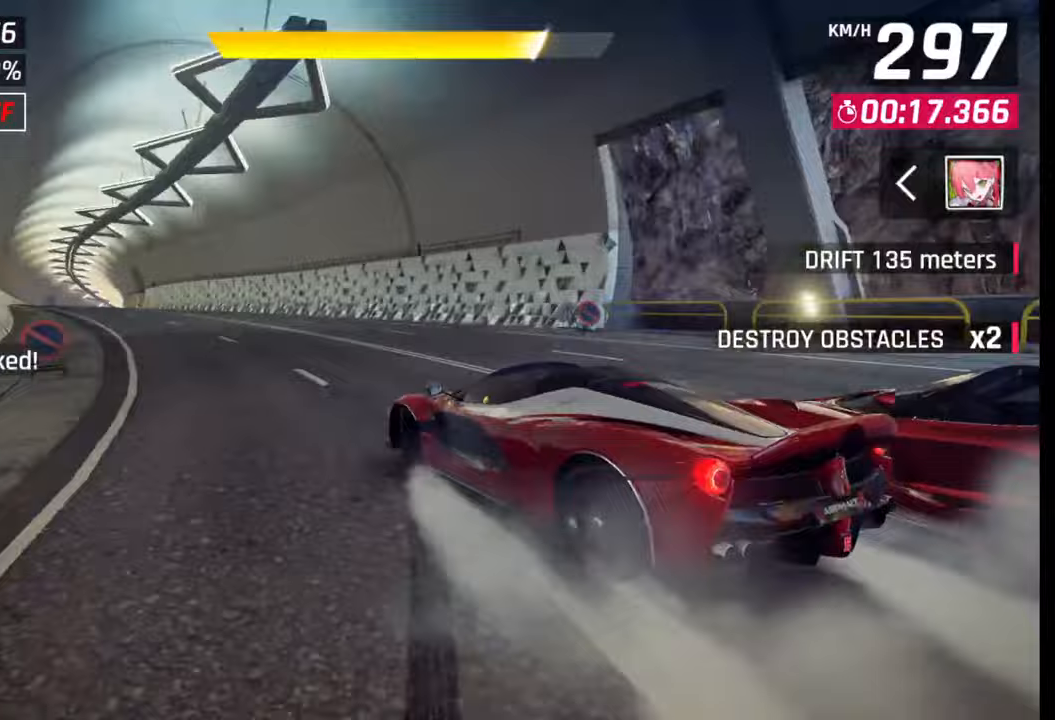
{"buttons": [], "left_stick": "right", "right_stick": "center", "events": [[400, "left_stick", "center"], [483, "left_stick", "right"]]}
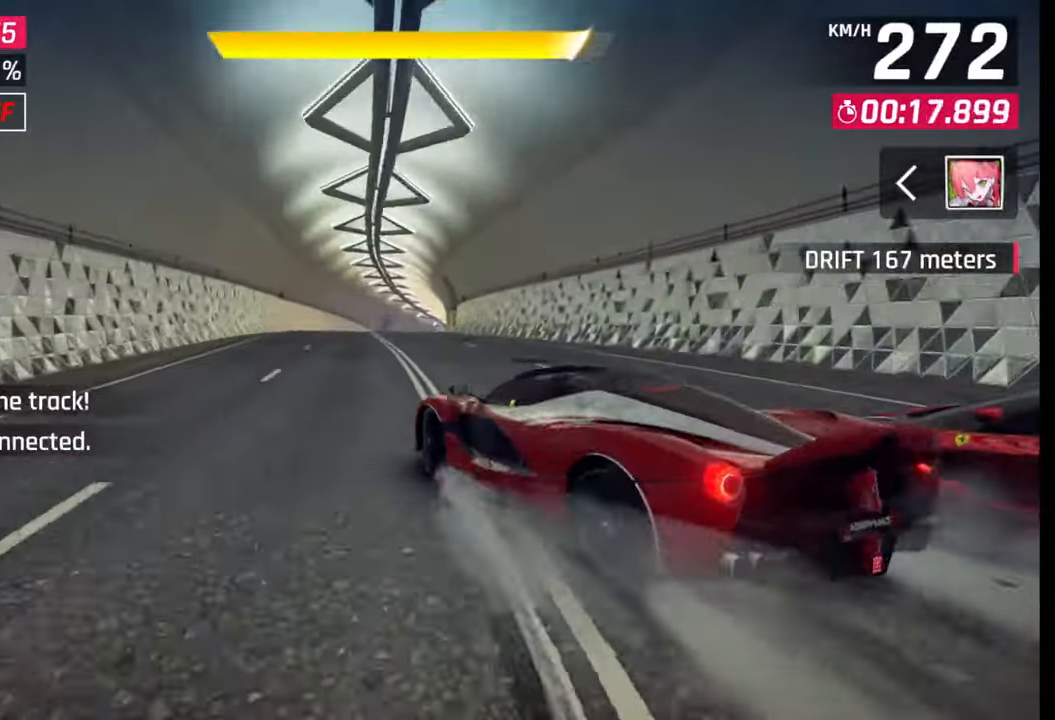
{"buttons": [], "left_stick": "right", "right_stick": "center", "events": [[33, "left_stick", "center"], [133, "CROSS", "down"], [133, "R1", "down"], [217, "CROSS", "up"], [217, "R1", "up"], [433, "left_stick", "right"]]}
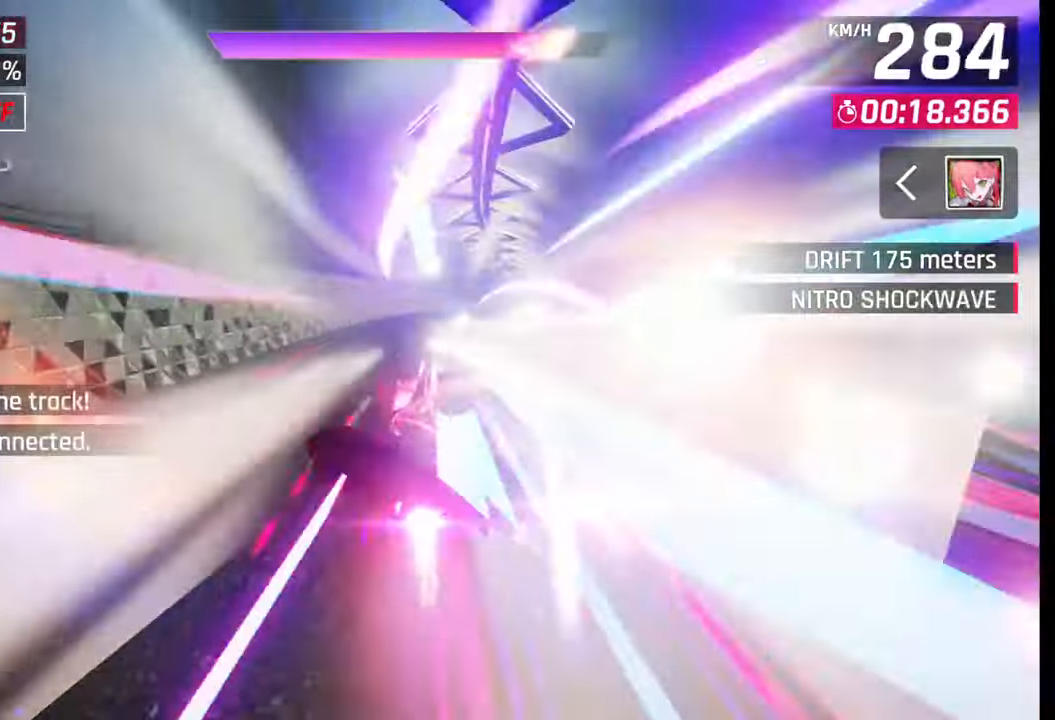
{"buttons": [], "left_stick": "right", "right_stick": "center", "events": []}
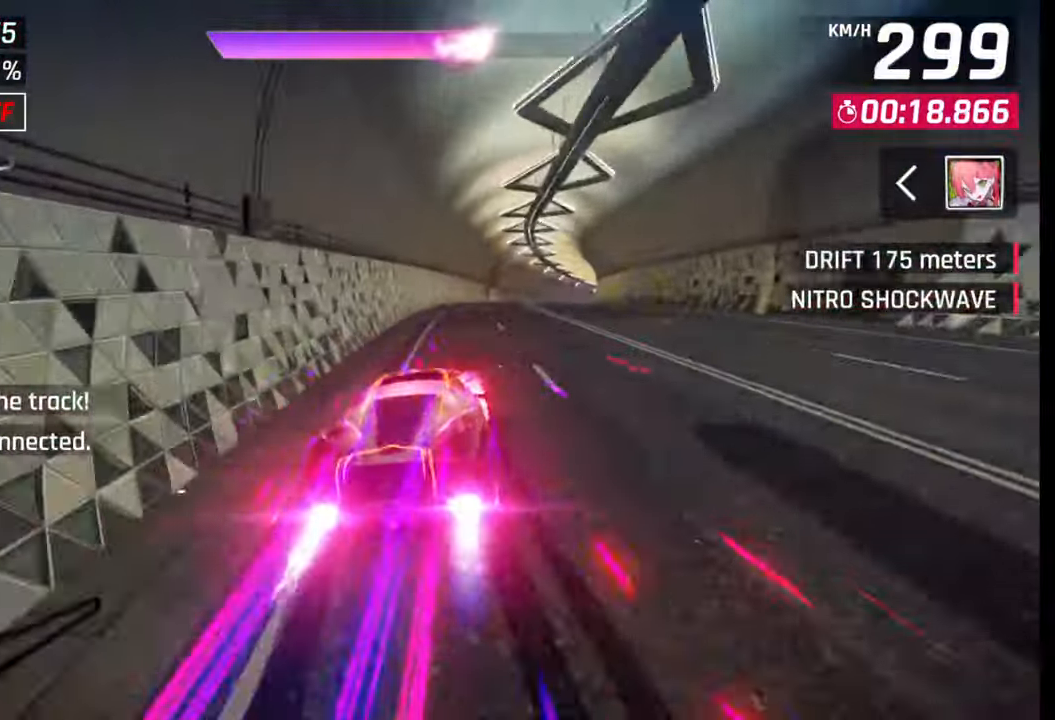
{"buttons": [], "left_stick": "right", "right_stick": "center", "events": []}
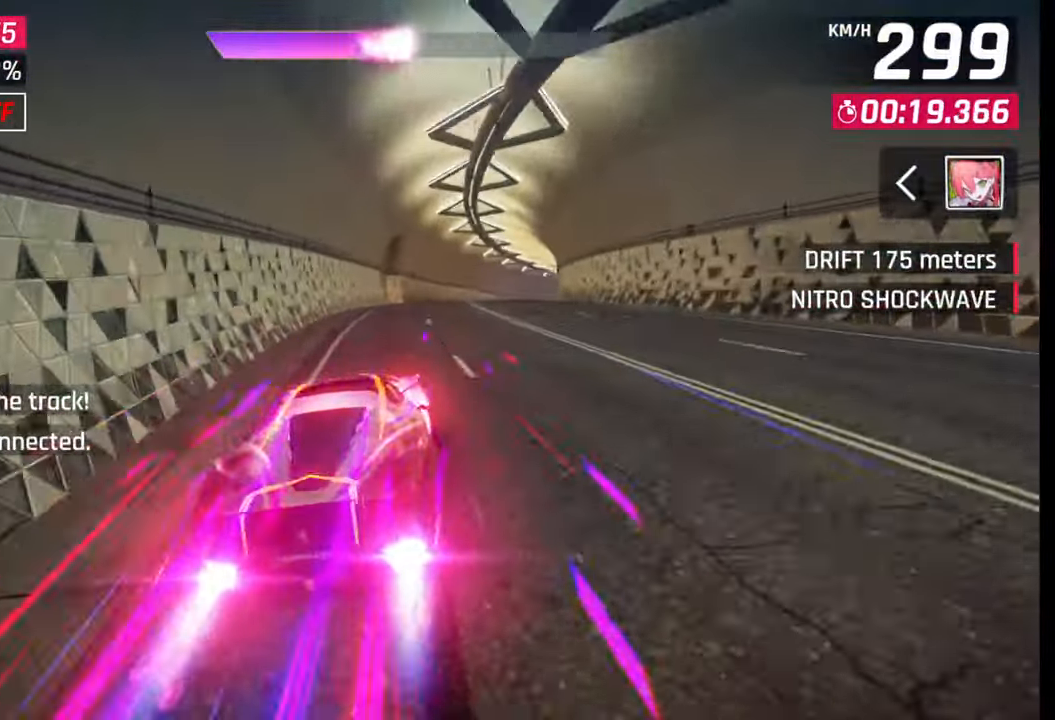
{"buttons": [], "left_stick": "right", "right_stick": "center", "events": []}
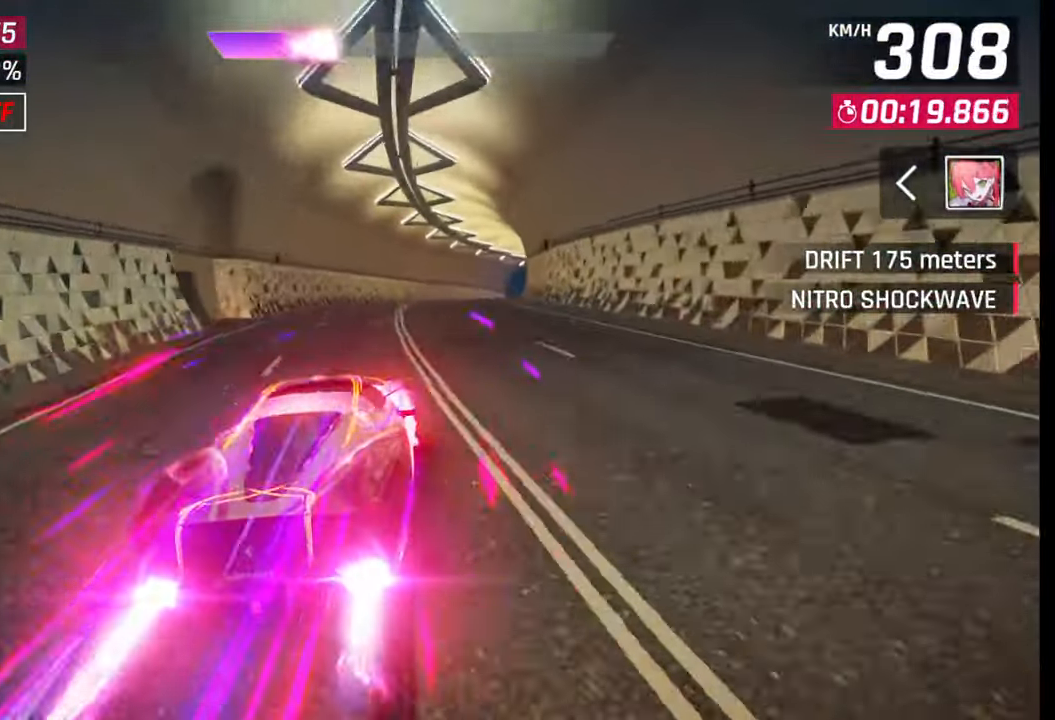
{"buttons": [], "left_stick": "right", "right_stick": "center", "events": []}
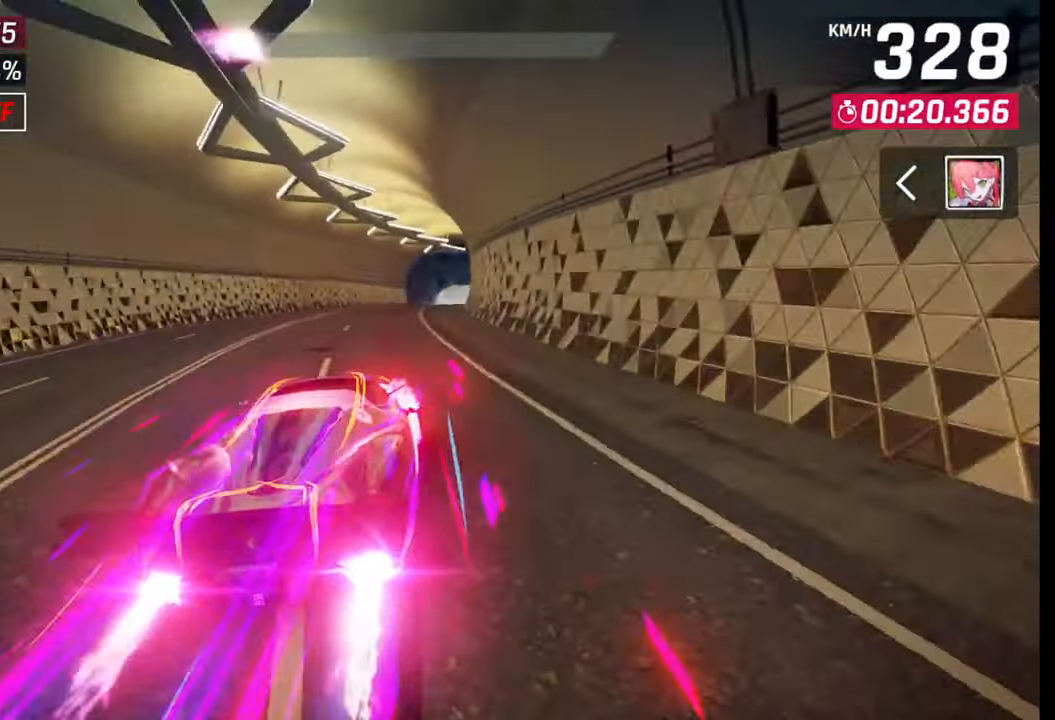
{"buttons": ["CROSS"], "left_stick": "center", "right_stick": "center", "events": [[117, "left_stick", "center"], [250, "SQUARE", "down"], [317, "SQUARE", "up"], [500, "CROSS", "down"]]}
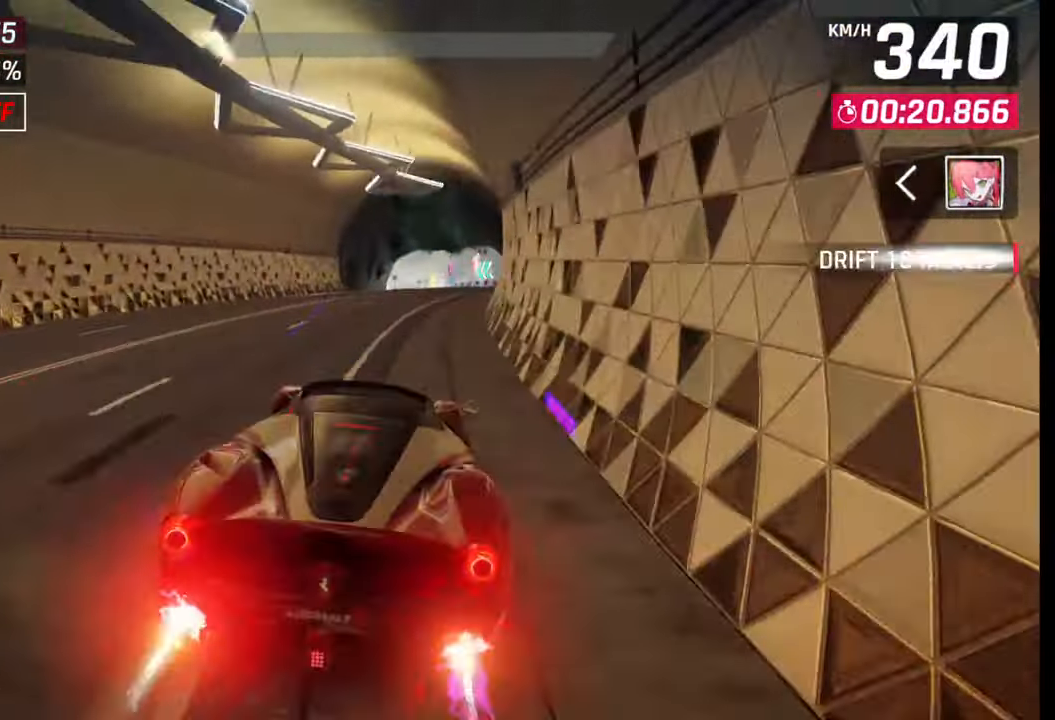
{"buttons": [], "left_stick": "center", "right_stick": "center", "events": [[67, "CROSS", "up"], [117, "left_stick", "right"], [150, "CROSS", "down"], [200, "CROSS", "up"], [317, "left_stick", "center"], [367, "SQUARE", "down"], [450, "SQUARE", "up"]]}
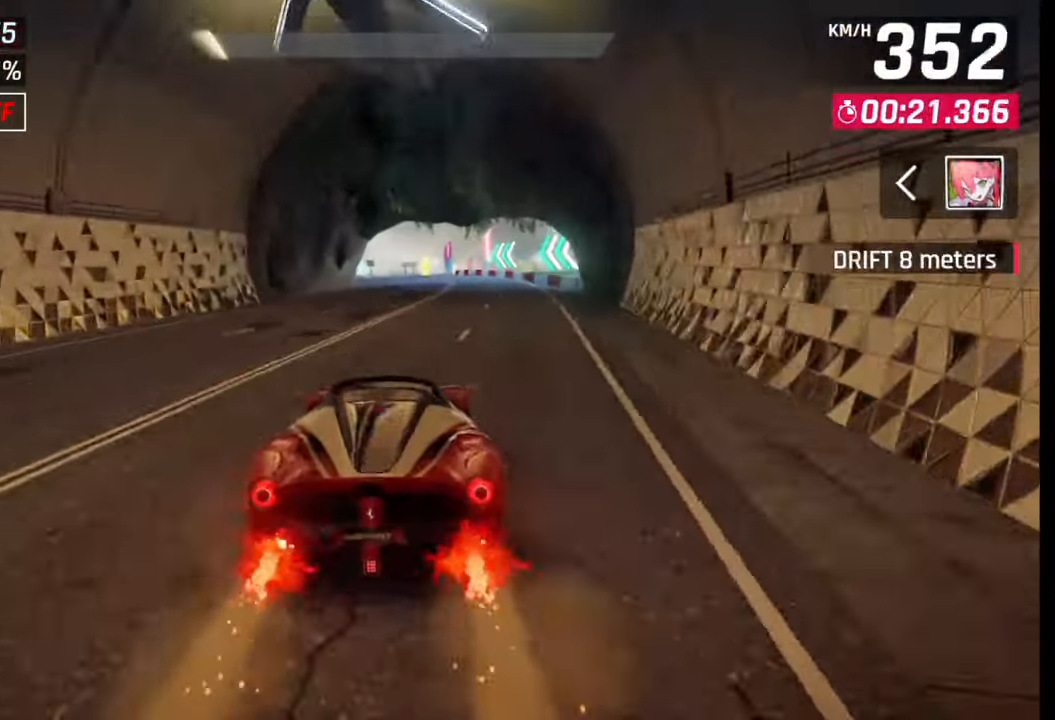
{"buttons": [], "left_stick": "center", "right_stick": "center", "events": [[350, "left_stick", "down"], [417, "left_stick", "center"]]}
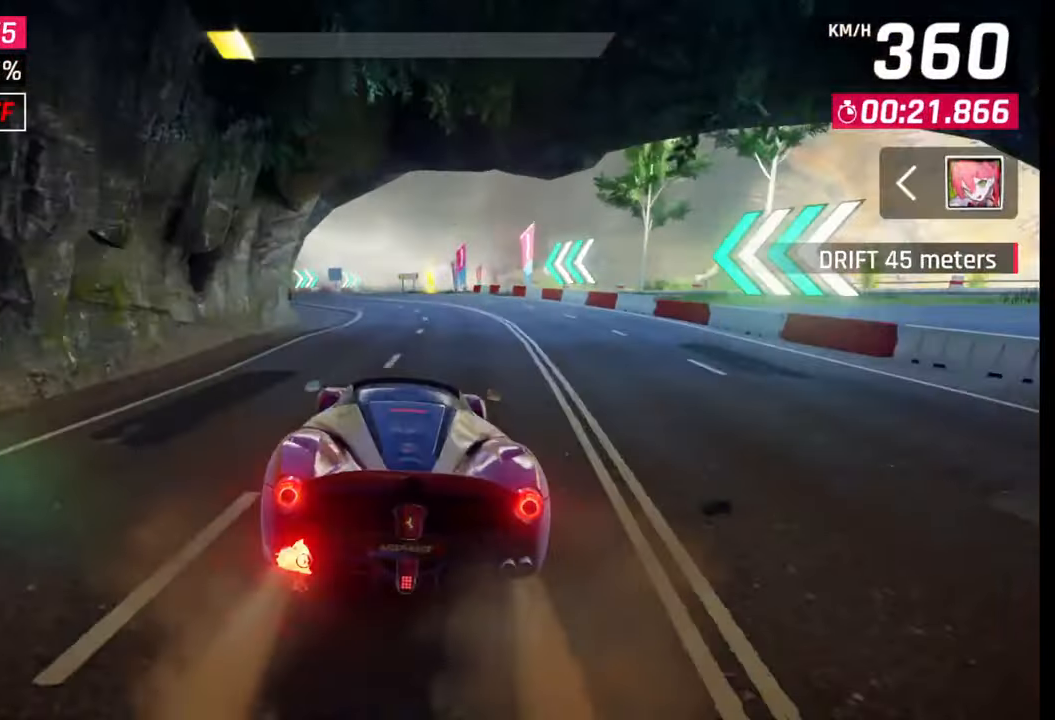
{"buttons": [], "left_stick": "center", "right_stick": "center", "events": [[50, "left_stick", "right"], [133, "left_stick", "center"], [300, "SQUARE", "down"], [383, "SQUARE", "up"]]}
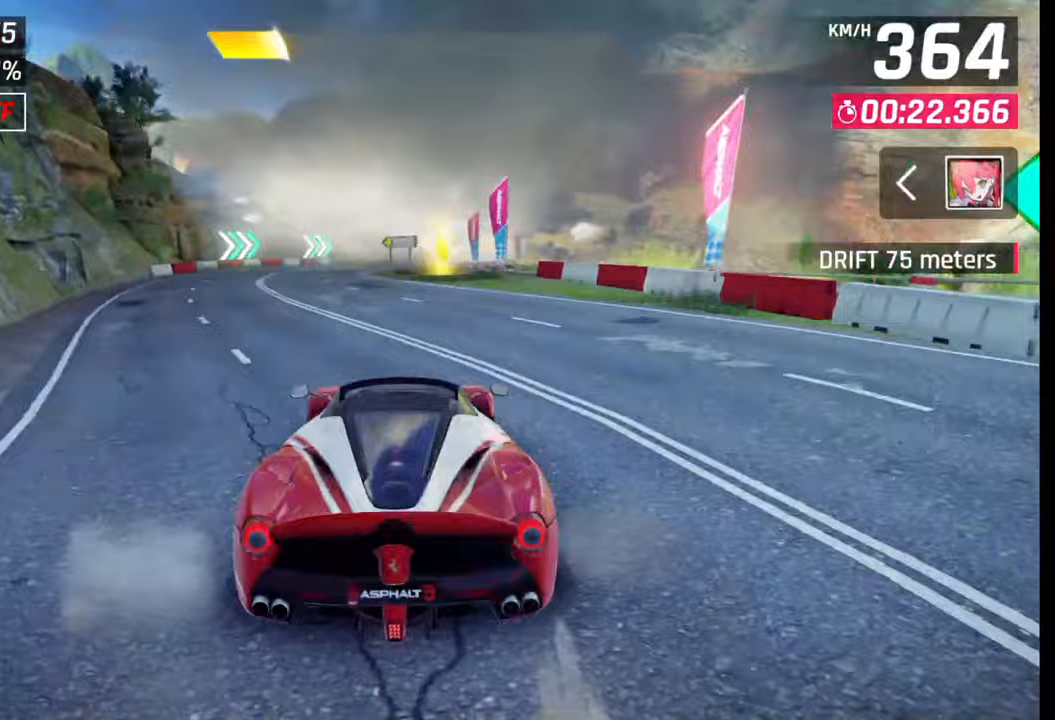
{"buttons": [], "left_stick": "right", "right_stick": "center", "events": [[117, "CROSS", "down"], [133, "left_stick", "right"], [217, "CROSS", "up"]]}
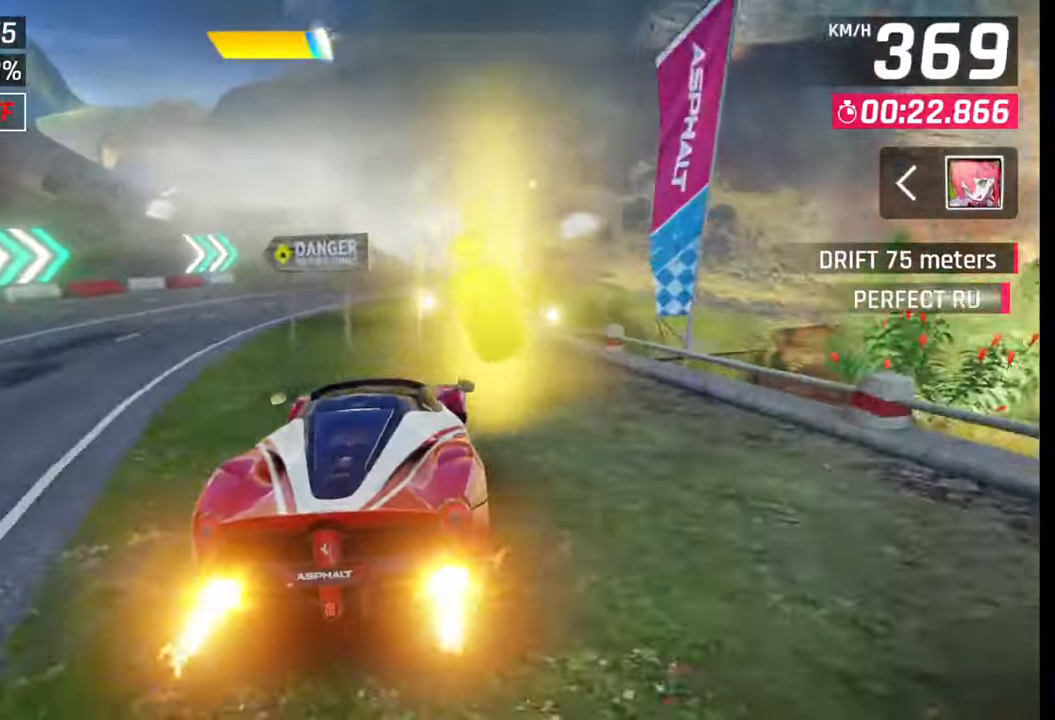
{"buttons": [], "left_stick": "center", "right_stick": "center", "events": [[117, "left_stick", "center"]]}
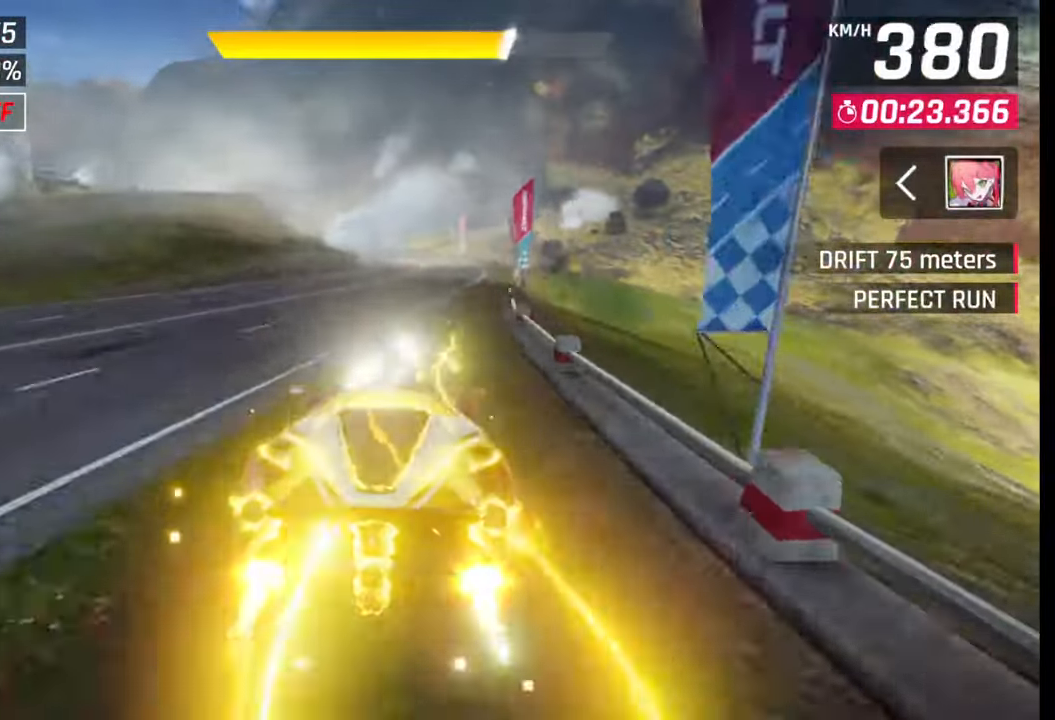
{"buttons": [], "left_stick": "center", "right_stick": "center", "events": [[83, "SQUARE", "down"], [100, "SQUARE", "up"], [200, "CROSS", "down"], [267, "CROSS", "up"]]}
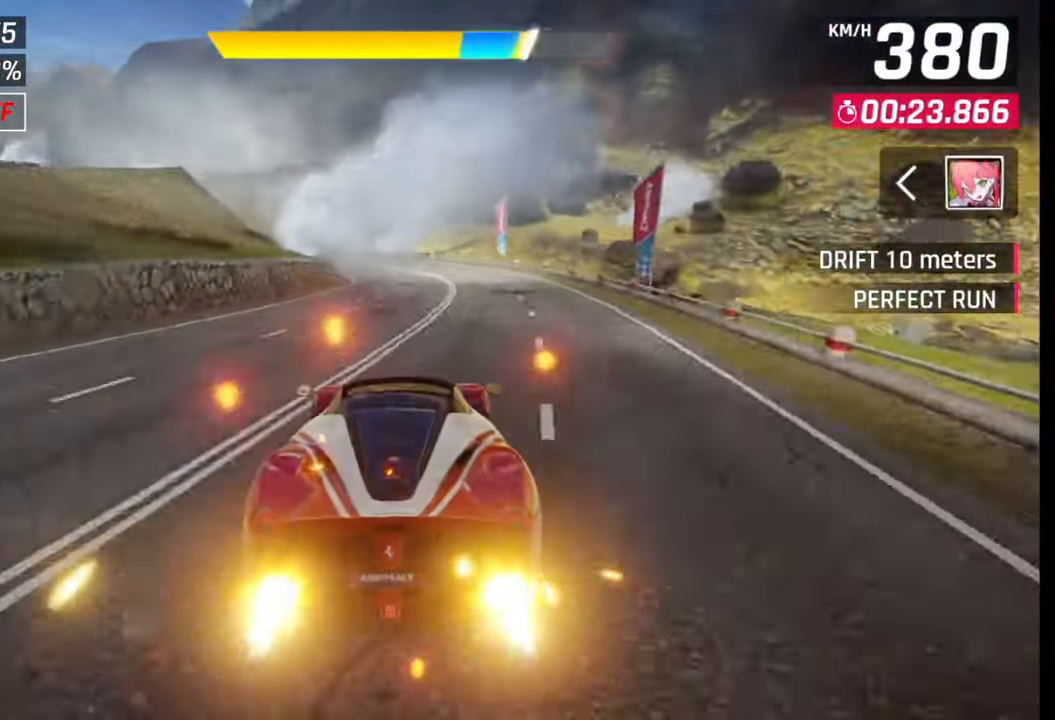
{"buttons": [], "left_stick": "left", "right_stick": "center", "events": [[133, "SQUARE", "down"], [133, "left_stick", "left"], [200, "SQUARE", "up"]]}
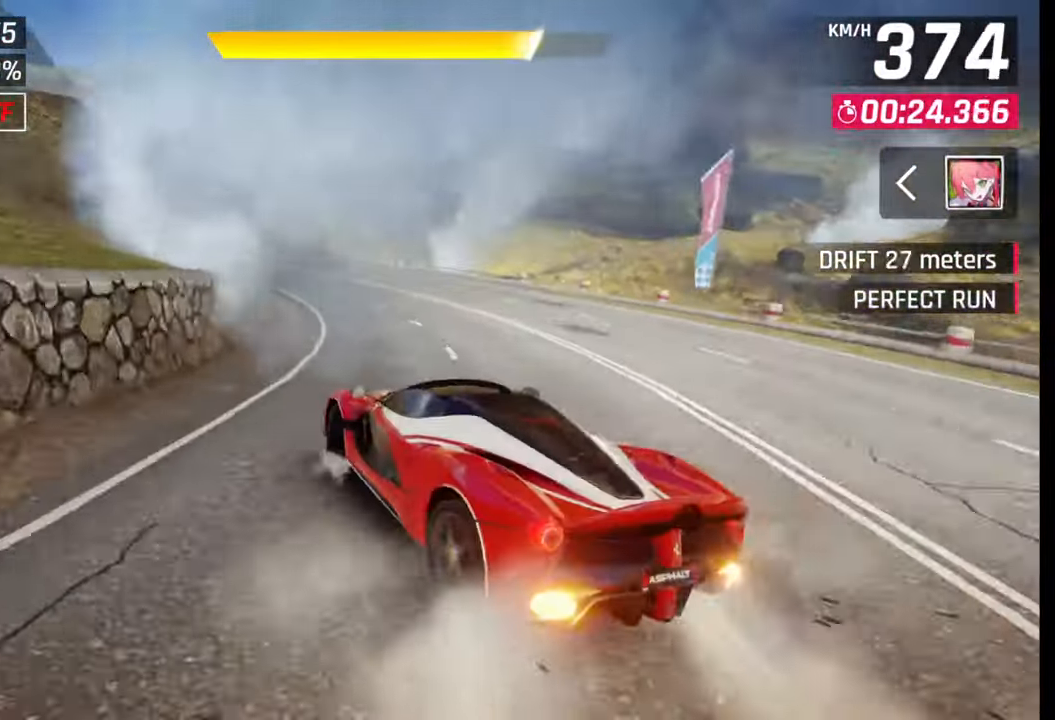
{"buttons": [], "left_stick": "right", "right_stick": "center", "events": [[317, "left_stick", "center"], [467, "left_stick", "right"]]}
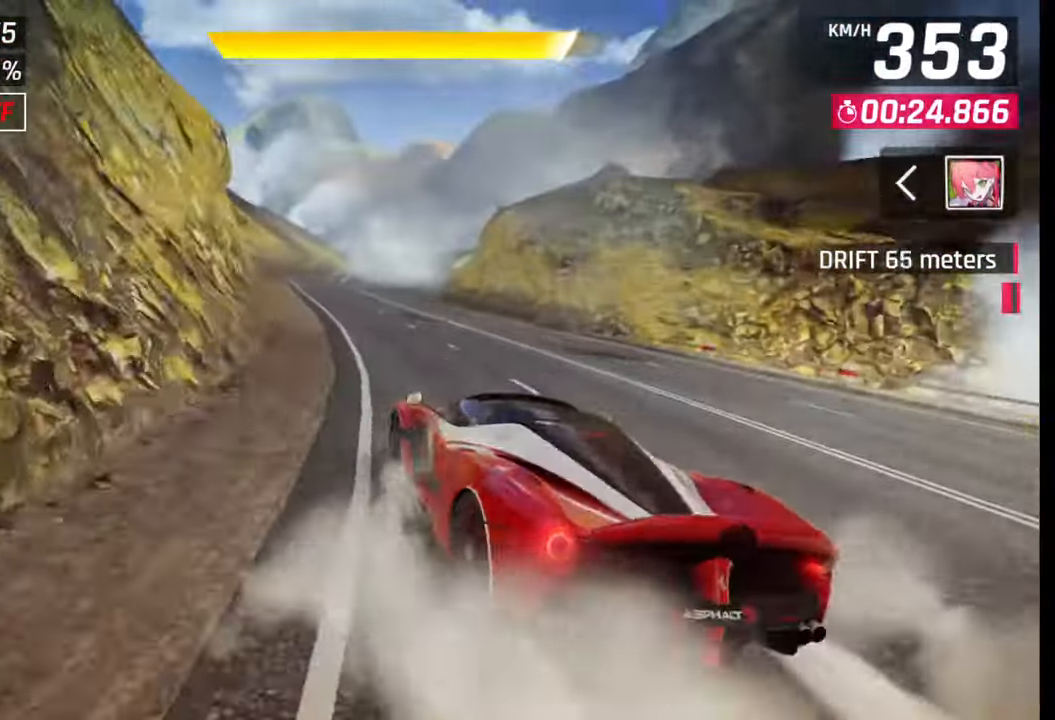
{"buttons": [], "left_stick": "right", "right_stick": "center", "events": [[50, "left_stick", "center"], [167, "SQUARE", "down"], [267, "SQUARE", "up"], [450, "left_stick", "right"]]}
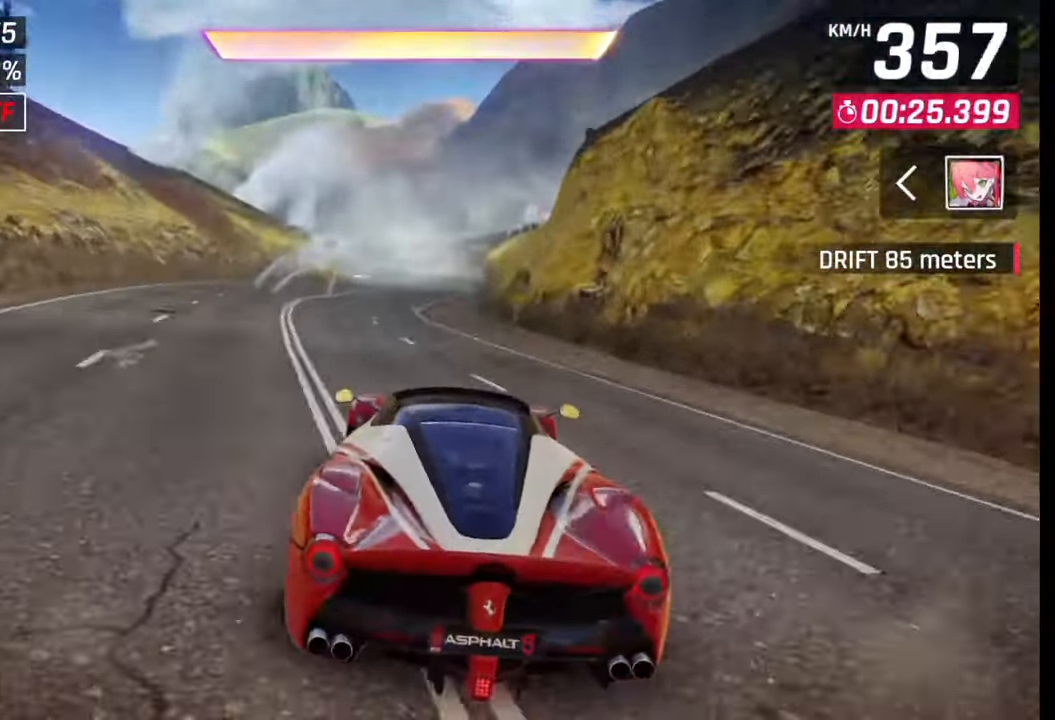
{"buttons": [], "left_stick": "center", "right_stick": "center", "events": [[333, "CROSS", "down"], [350, "left_stick", "center"], [433, "CROSS", "up"]]}
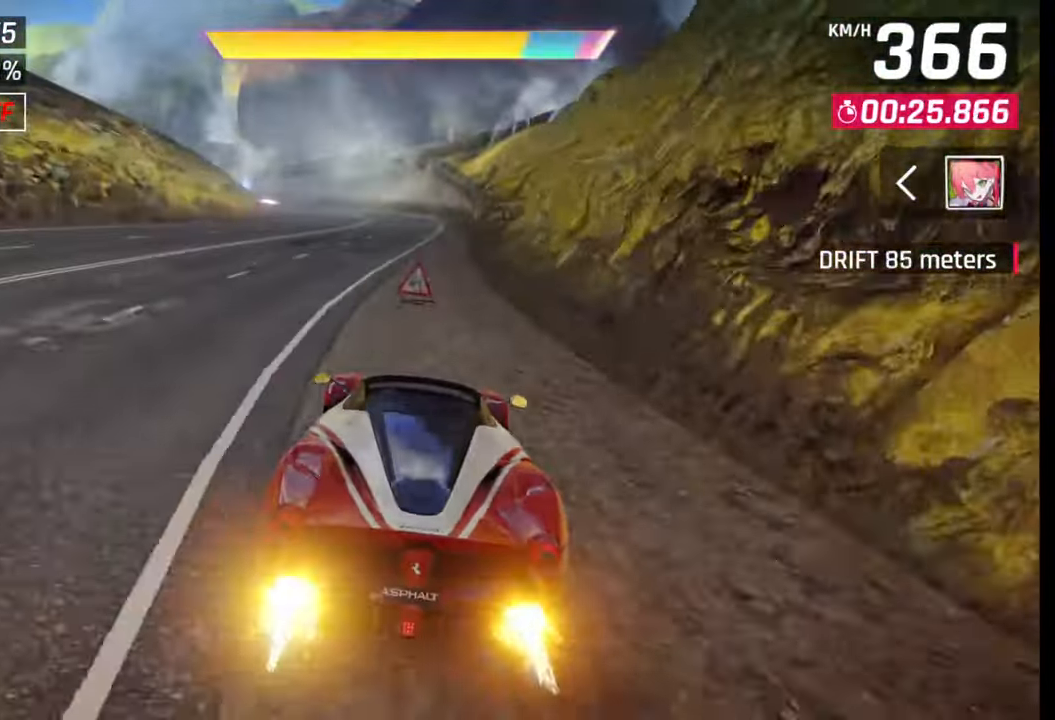
{"buttons": [], "left_stick": "center", "right_stick": "center", "events": [[33, "left_stick", "right"], [67, "CROSS", "down"], [167, "CROSS", "up"], [367, "CROSS", "down"], [367, "left_stick", "center"], [400, "R1", "down"], [500, "CROSS", "up"], [500, "R1", "up"]]}
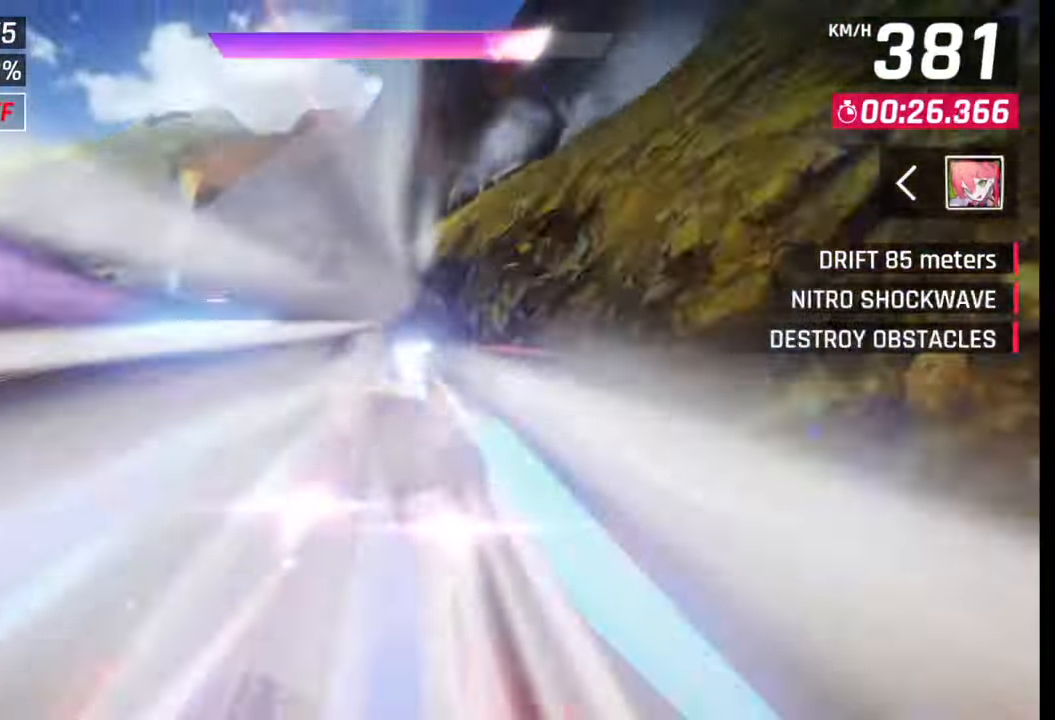
{"buttons": [], "left_stick": "left", "right_stick": "center", "events": [[17, "left_stick", "left"], [67, "CROSS", "down"], [83, "R1", "down"], [167, "CROSS", "up"], [167, "R1", "up"], [250, "CROSS", "down"], [250, "R1", "down"], [317, "CROSS", "up"], [317, "R1", "up"], [417, "CROSS", "down"], [417, "R1", "down"], [483, "CROSS", "up"], [483, "R1", "up"]]}
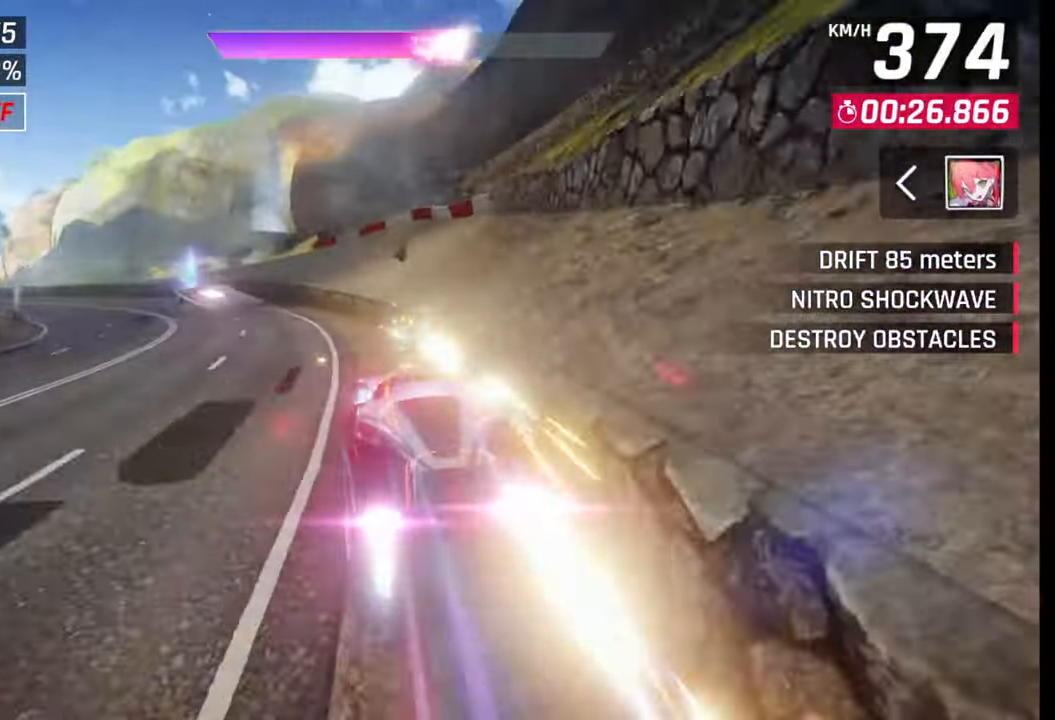
{"buttons": [], "left_stick": "center", "right_stick": "center", "events": [[67, "CROSS", "down"], [67, "R1", "down"], [150, "CROSS", "up"], [167, "R1", "up"], [233, "CROSS", "down"], [233, "R1", "down"], [267, "left_stick", "center"], [317, "CROSS", "up"], [317, "R1", "up"], [417, "CROSS", "down"], [417, "R1", "down"], [483, "CROSS", "up"], [483, "R1", "up"]]}
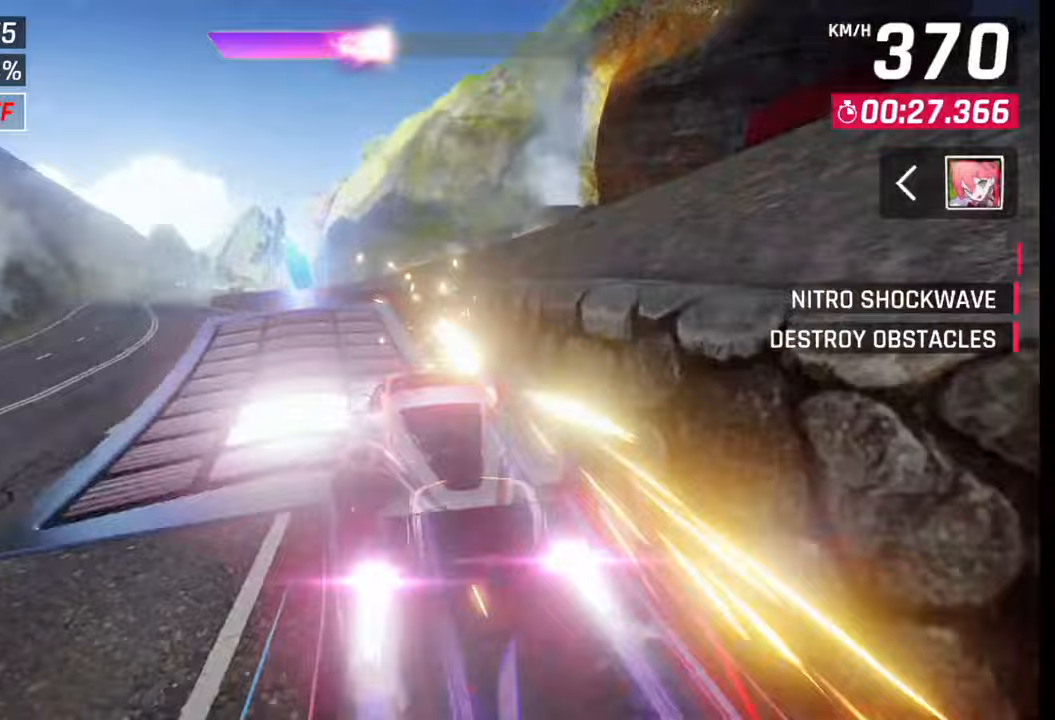
{"buttons": [], "left_stick": "left", "right_stick": "center", "events": [[50, "CROSS", "down"], [83, "R1", "down"], [117, "CROSS", "up"], [117, "R1", "up"], [233, "CROSS", "down"], [233, "R1", "down"], [300, "CROSS", "up"], [300, "R1", "up"], [317, "left_stick", "left"], [400, "CROSS", "down"], [400, "R1", "down"], [433, "CROSS", "up"], [450, "R1", "up"]]}
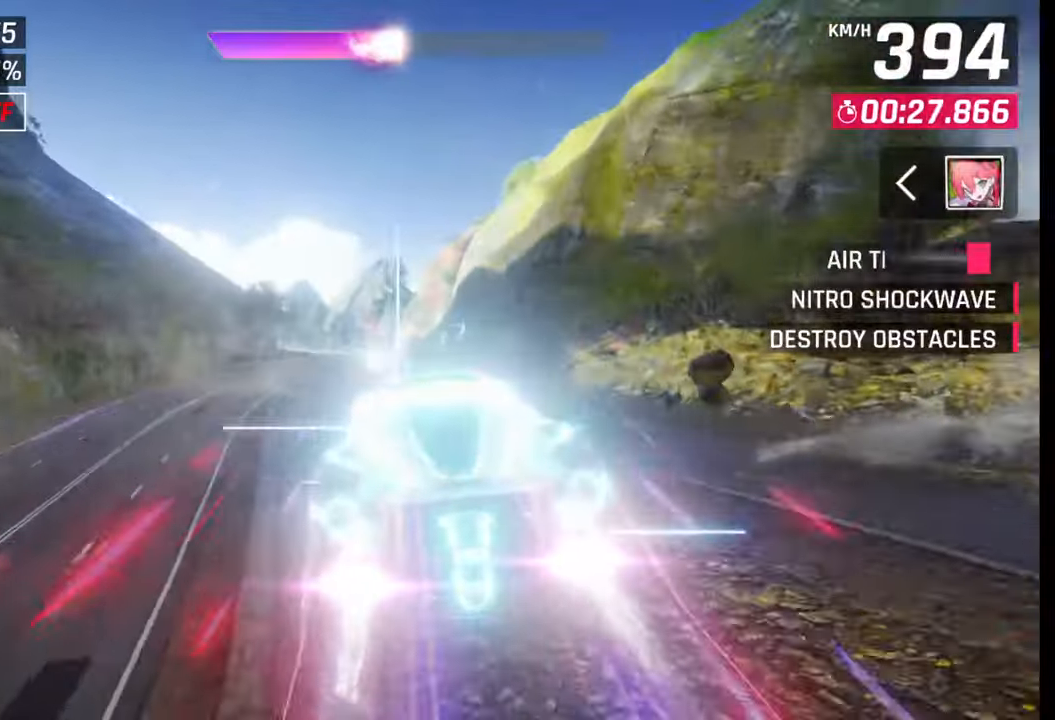
{"buttons": ["CROSS", "R1"], "left_stick": "left", "right_stick": "center", "events": [[33, "CROSS", "down"], [50, "R1", "down"], [117, "CROSS", "up"], [117, "R1", "up"], [200, "CROSS", "down"], [200, "R1", "down"], [267, "CROSS", "up"], [300, "R1", "up"], [367, "CROSS", "down"], [367, "R1", "down"]]}
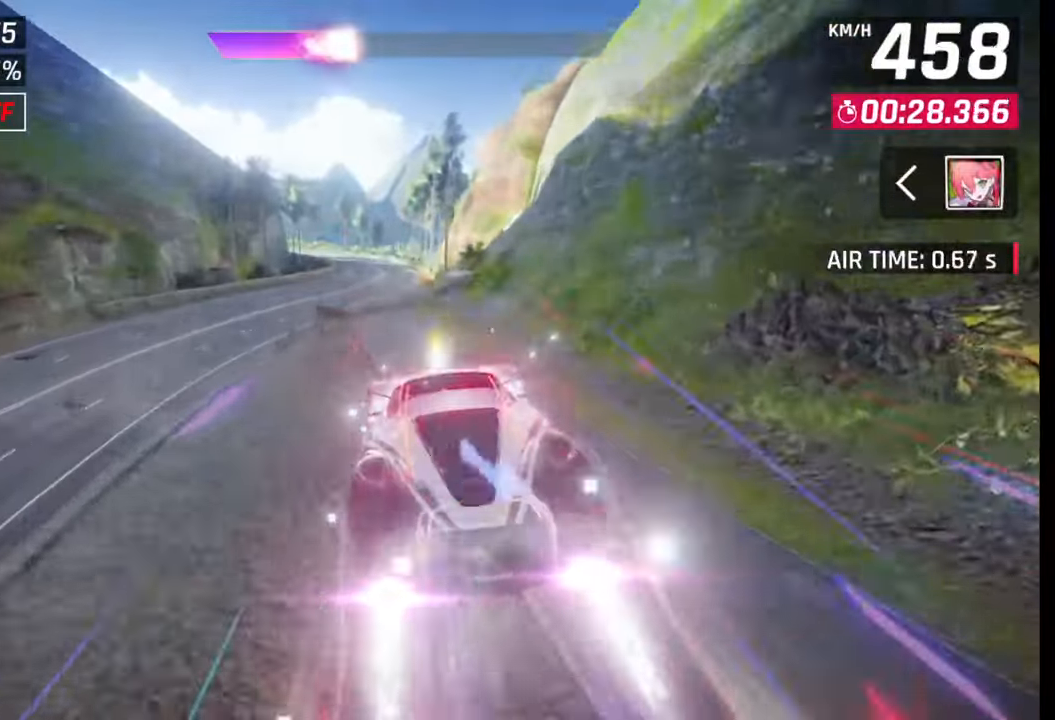
{"buttons": [], "left_stick": "left", "right_stick": "center", "events": [[33, "CROSS", "up"], [33, "R1", "up"], [117, "SQUARE", "down"], [183, "SQUARE", "up"], [233, "CROSS", "down"], [300, "CROSS", "up"], [350, "CROSS", "down"], [433, "CROSS", "up"]]}
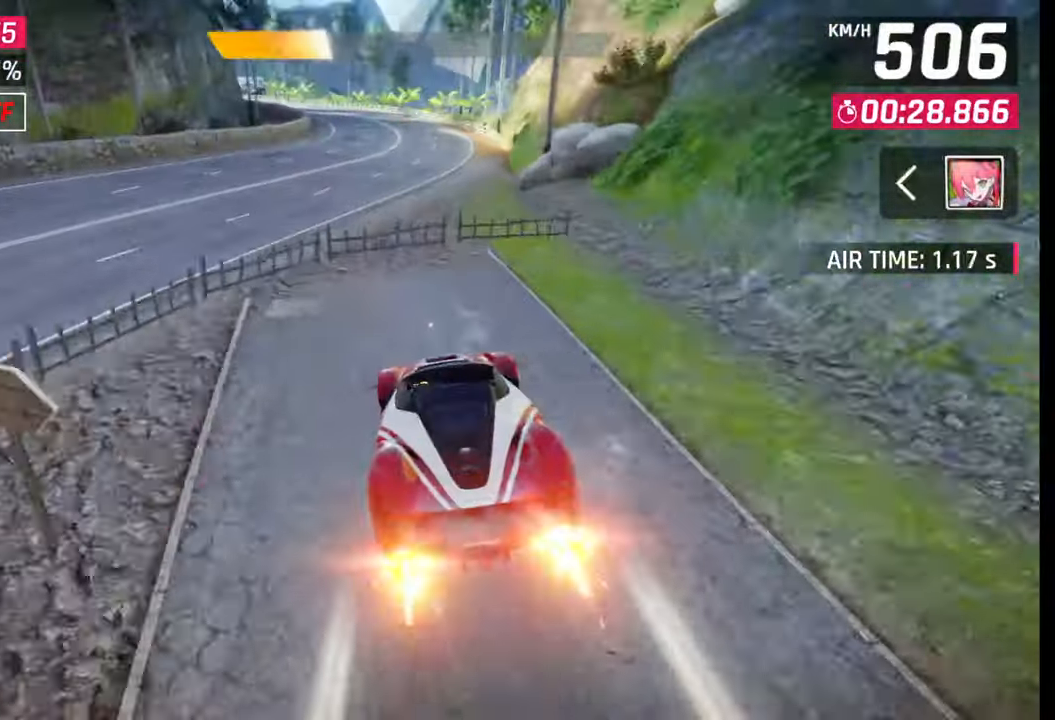
{"buttons": [], "left_stick": "left", "right_stick": "center", "events": [[67, "SQUARE", "down"], [117, "SQUARE", "up"]]}
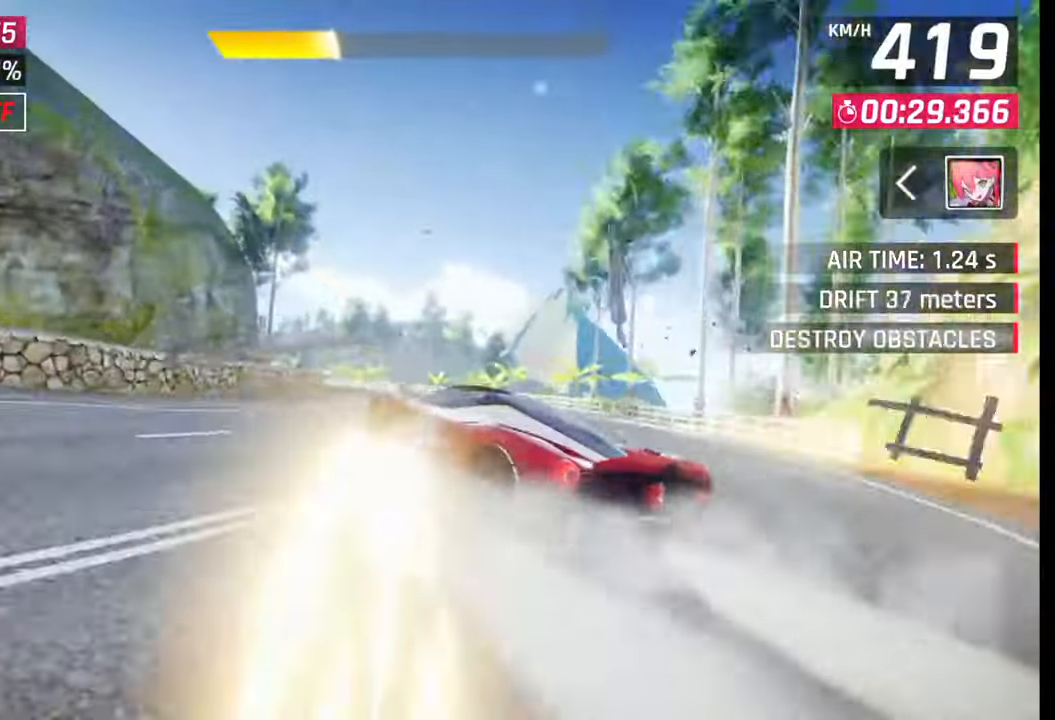
{"buttons": [], "left_stick": "left", "right_stick": "center", "events": [[367, "CROSS", "down"], [367, "L1", "down"], [367, "R1", "down"], [417, "CROSS", "up"], [417, "R1", "up"], [433, "L1", "up"]]}
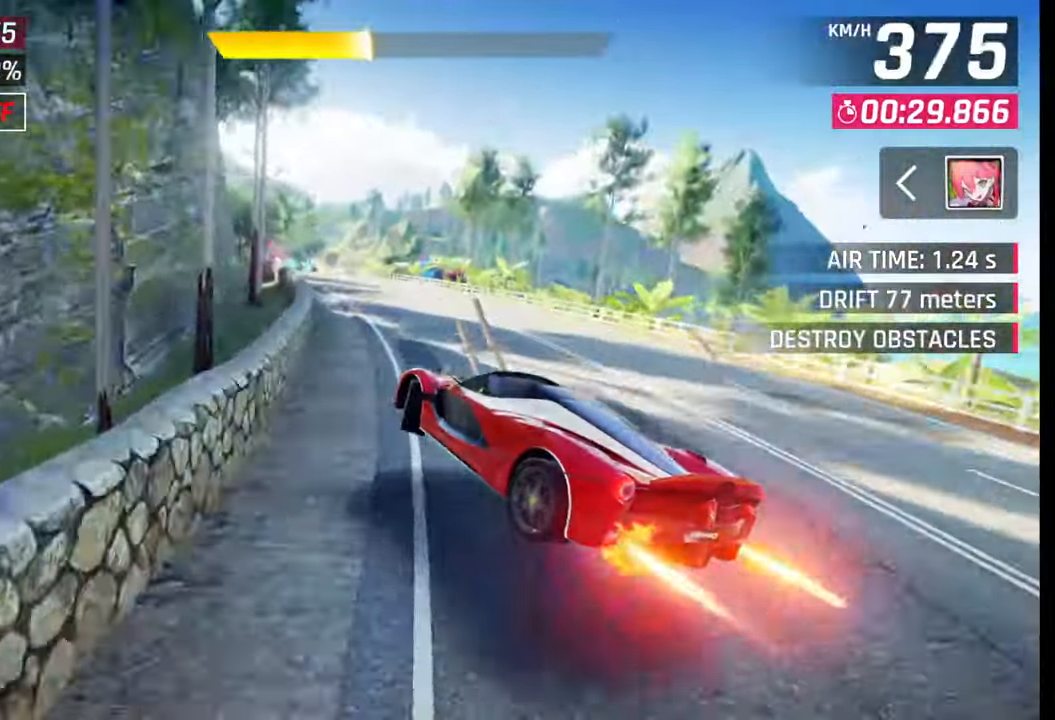
{"buttons": [], "left_stick": "center", "right_stick": "center", "events": [[267, "left_stick", "center"], [333, "SQUARE", "down"], [367, "SQUARE", "up"]]}
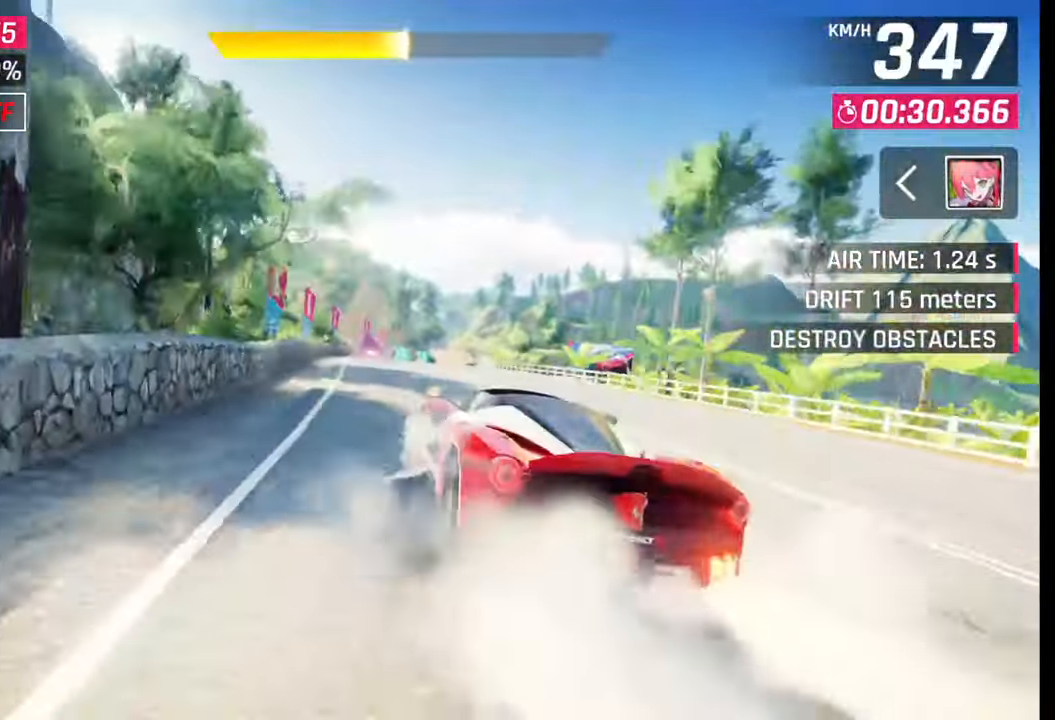
{"buttons": [], "left_stick": "down-left", "right_stick": "center", "events": [[67, "CROSS", "down"], [67, "R1", "down"], [167, "CROSS", "up"], [167, "R1", "up"], [167, "left_stick", "left"], [317, "left_stick", "down-left"]]}